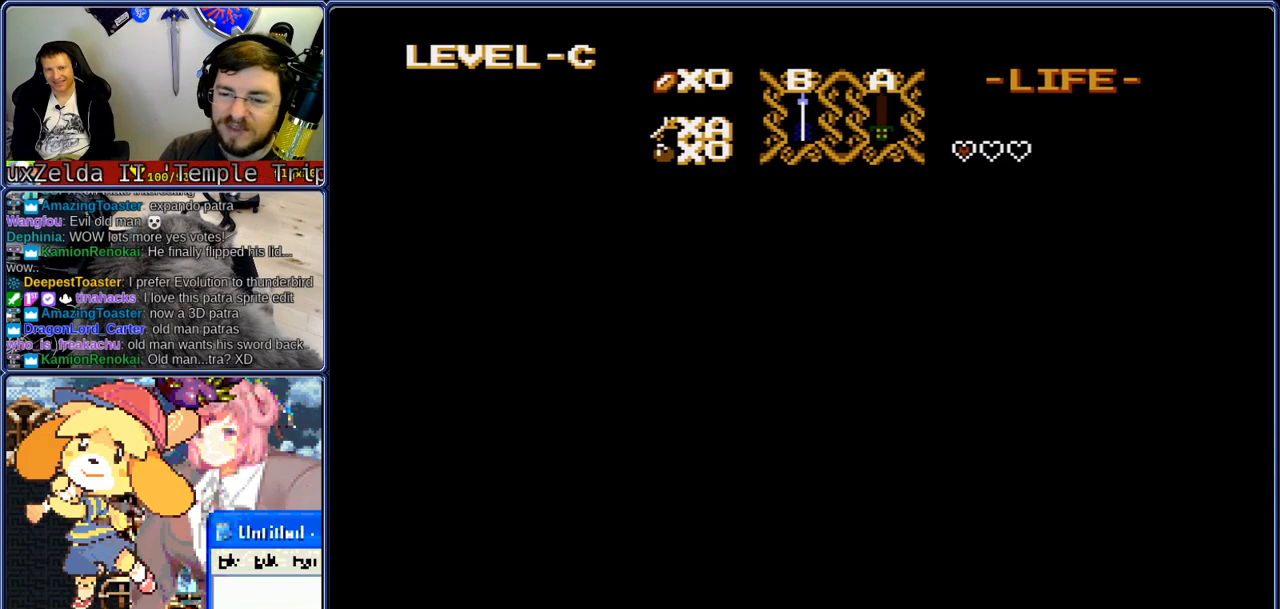
Gameplay with a controller (Nintendo layout); each line is a JSON object with the inputs held at the frame after it (dt_ms = milliseconds from this image to that frame). "events" lists button and stick changes between this image and that frame as [ms after this image, input, new state], when the widget could be followed in between. Not read: L3 R3.
{"dt_ms": 500, "buttons": ["DPAD_DOWN"], "events": []}
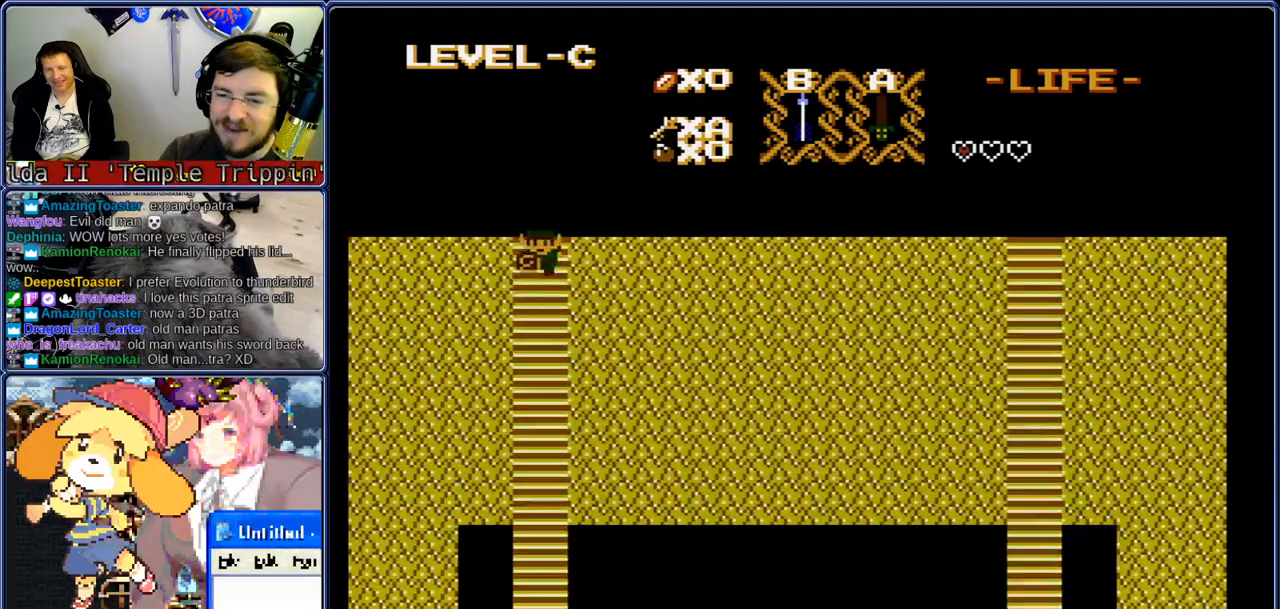
{"dt_ms": 500, "buttons": ["DPAD_DOWN"], "events": []}
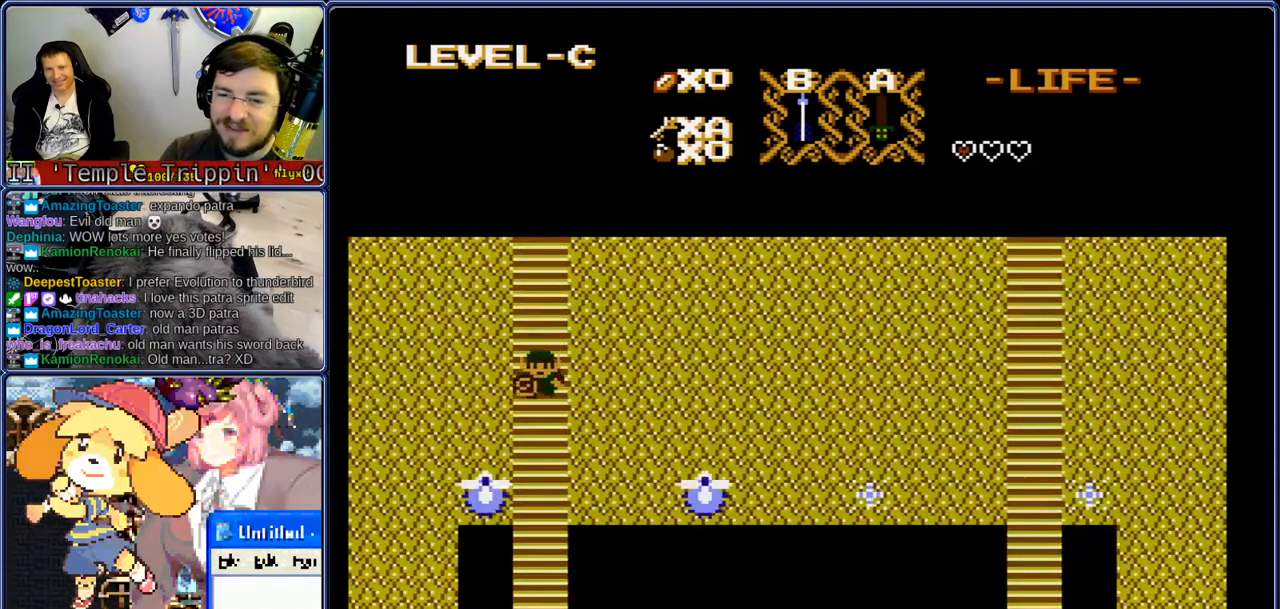
{"dt_ms": 500, "buttons": ["DPAD_DOWN"], "events": []}
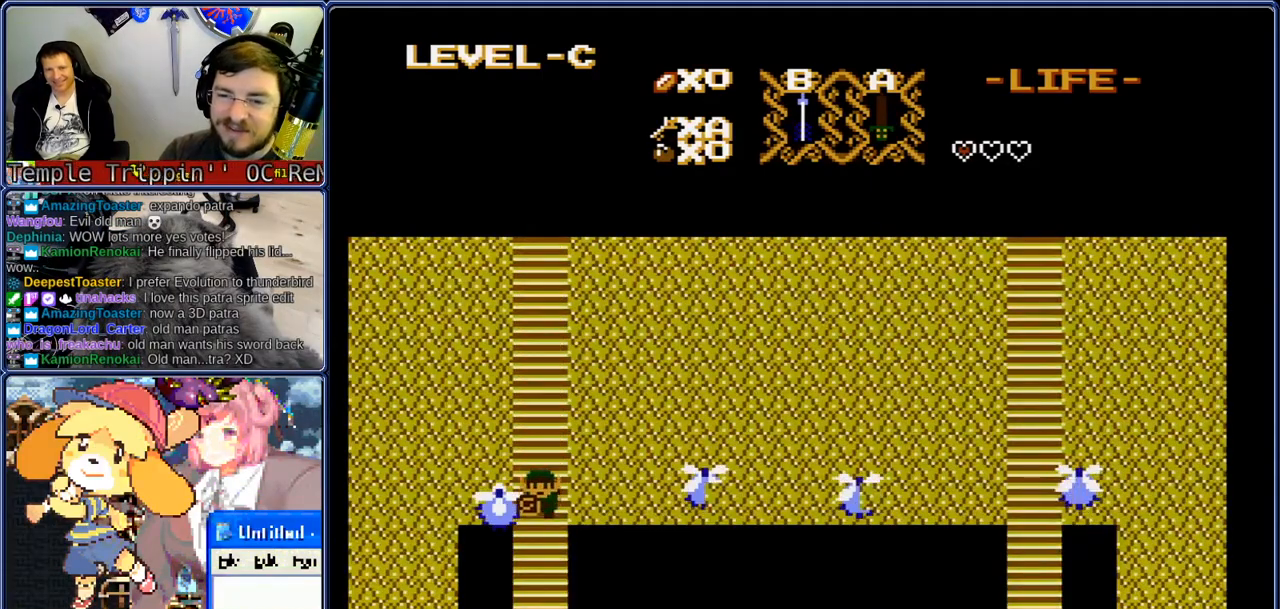
{"dt_ms": 500, "buttons": ["DPAD_RIGHT"], "events": [[383, "DPAD_RIGHT", "down"], [433, "DPAD_DOWN", "up"]]}
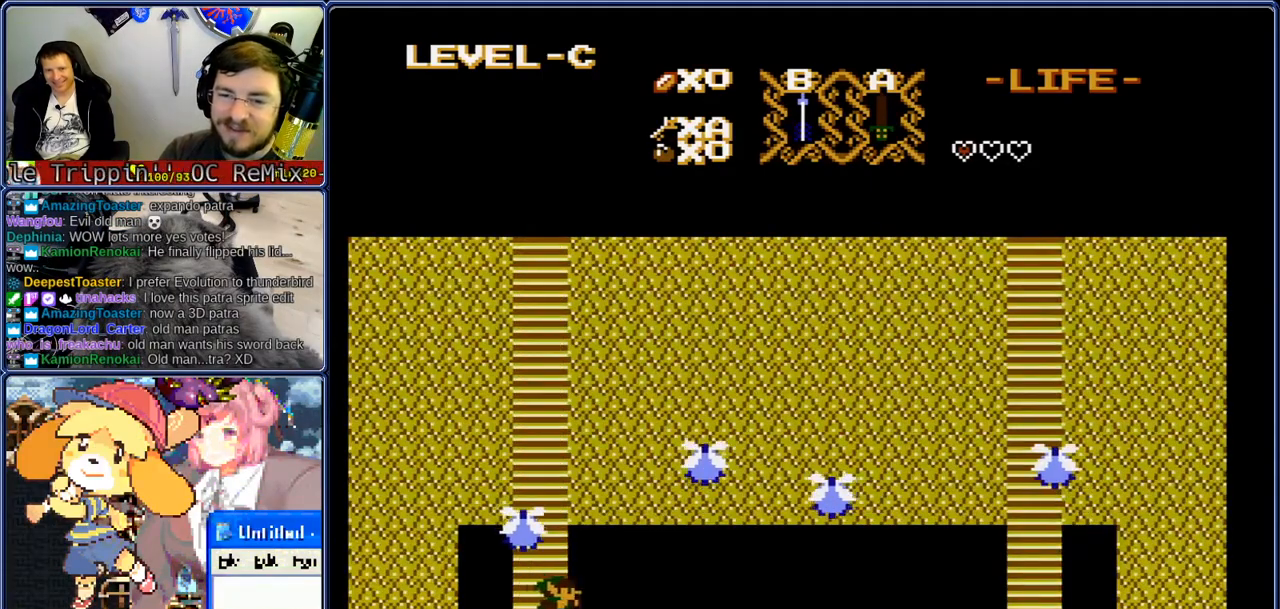
{"dt_ms": 500, "buttons": ["DPAD_RIGHT"], "events": []}
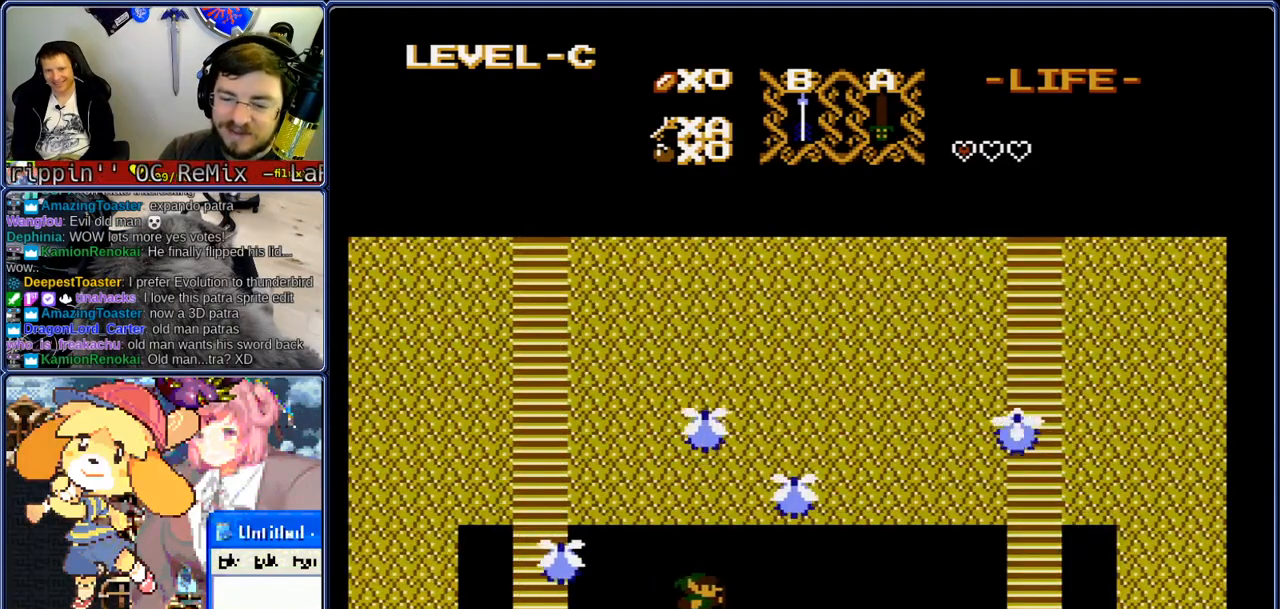
{"dt_ms": 500, "buttons": ["DPAD_RIGHT"], "events": []}
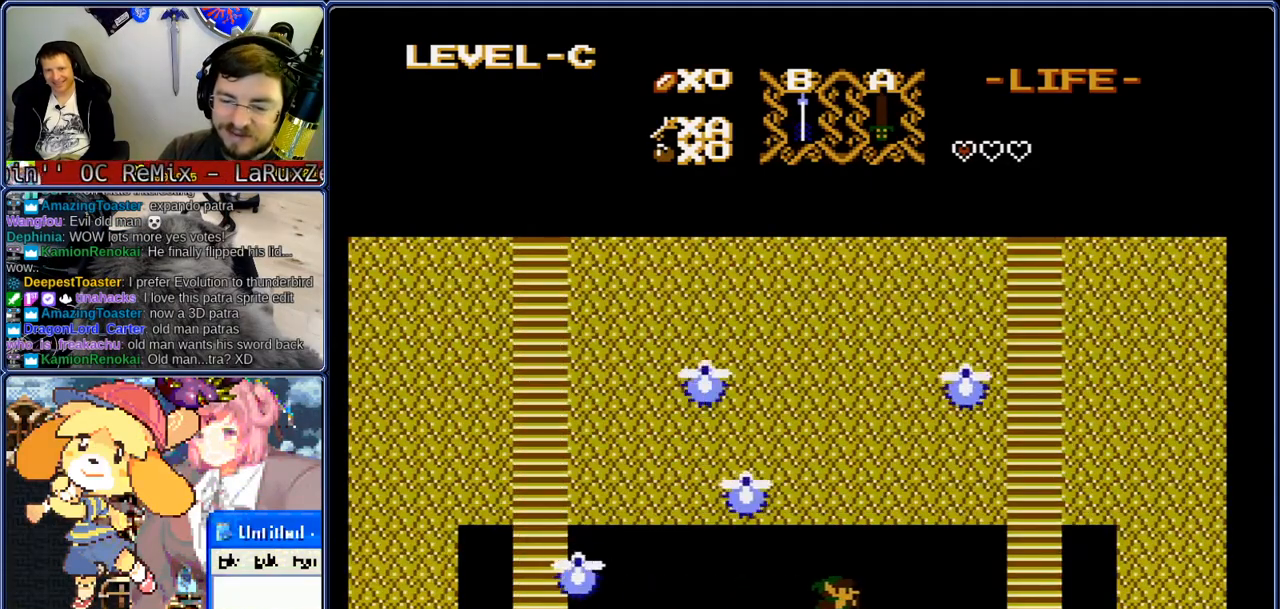
{"dt_ms": 500, "buttons": ["DPAD_RIGHT"], "events": []}
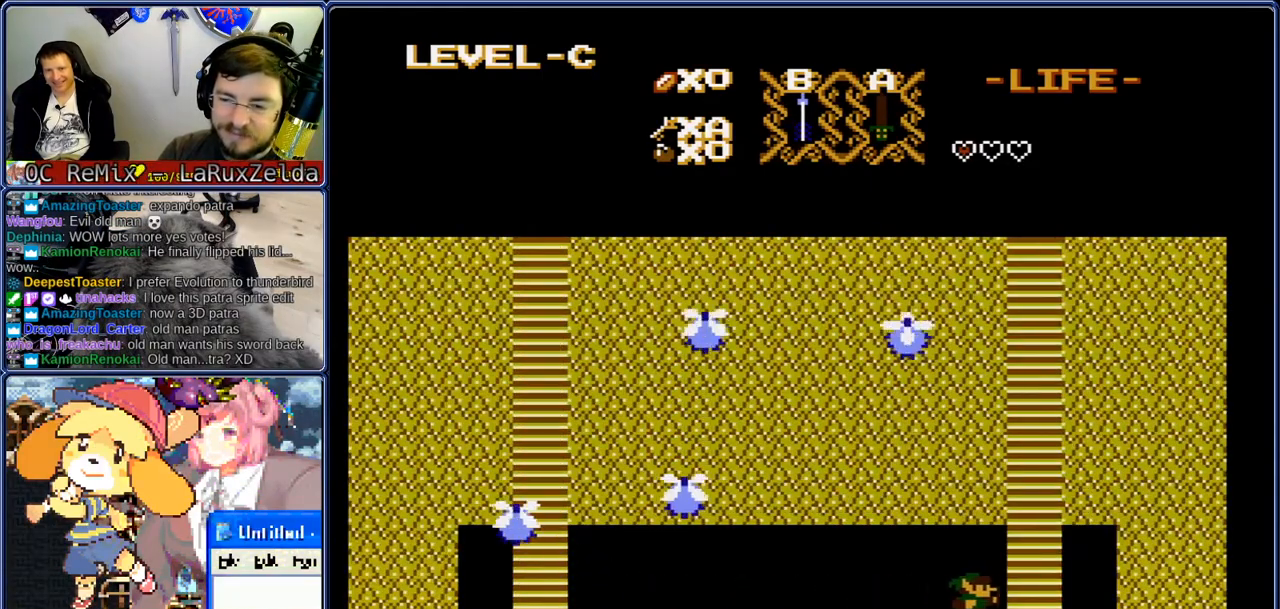
{"dt_ms": 500, "buttons": ["DPAD_UP"], "events": [[150, "DPAD_UP", "down"], [200, "DPAD_RIGHT", "up"]]}
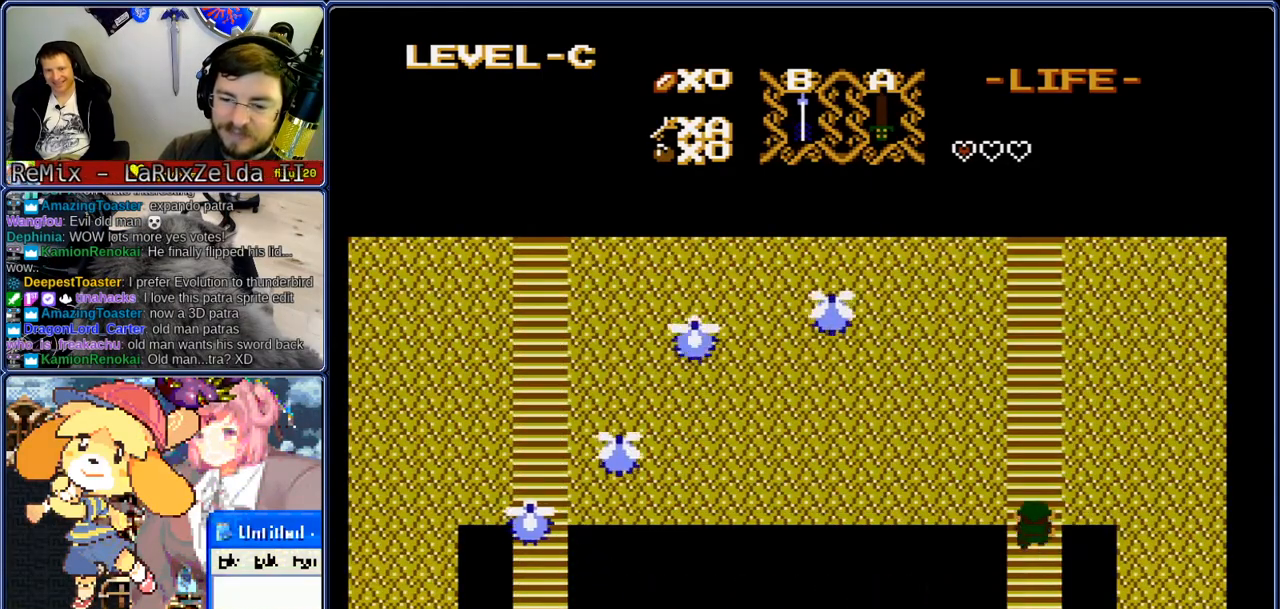
{"dt_ms": 500, "buttons": ["DPAD_UP"], "events": []}
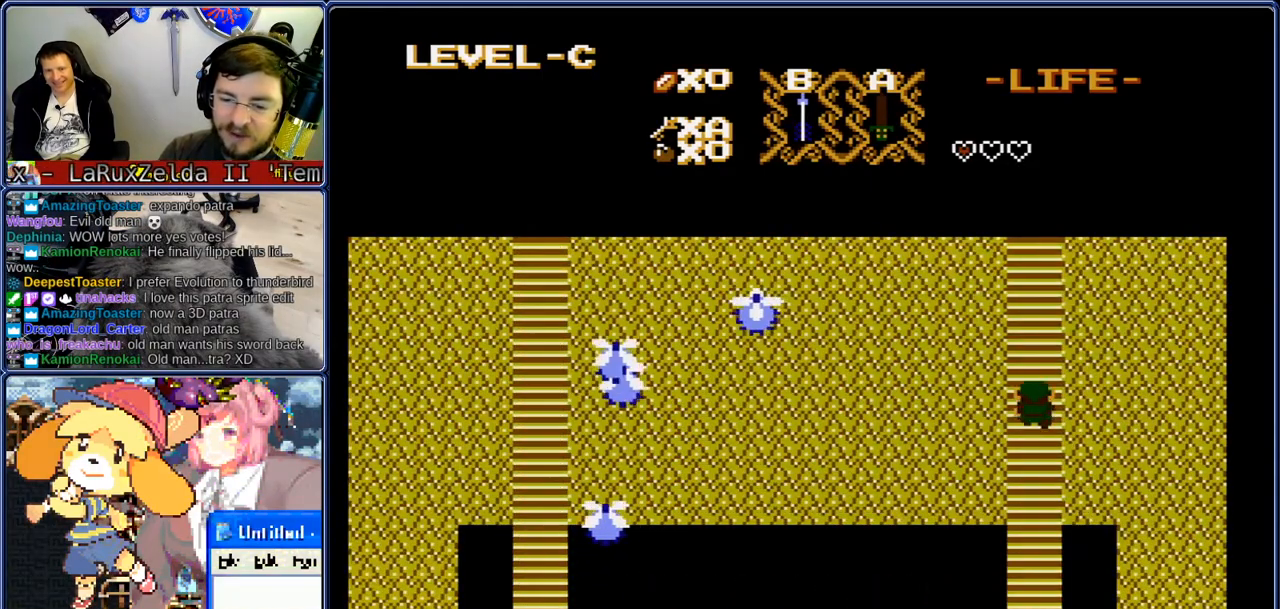
{"dt_ms": 500, "buttons": ["DPAD_UP"], "events": []}
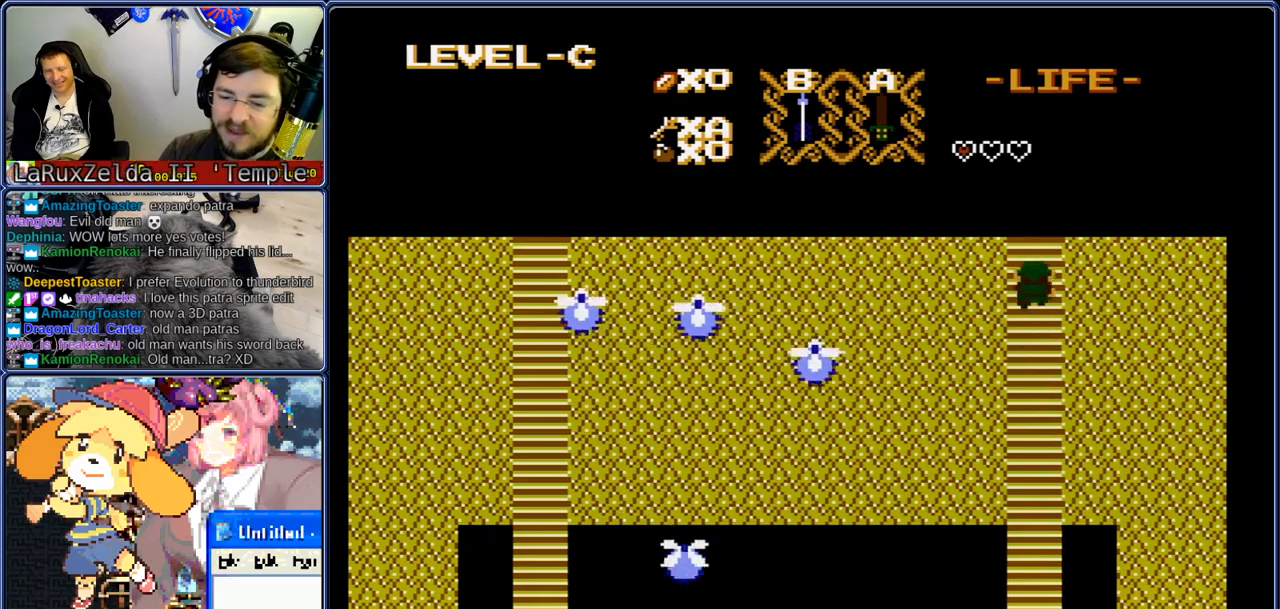
{"dt_ms": 500, "buttons": ["DPAD_LEFT"], "events": [[333, "DPAD_LEFT", "down"], [383, "DPAD_UP", "up"]]}
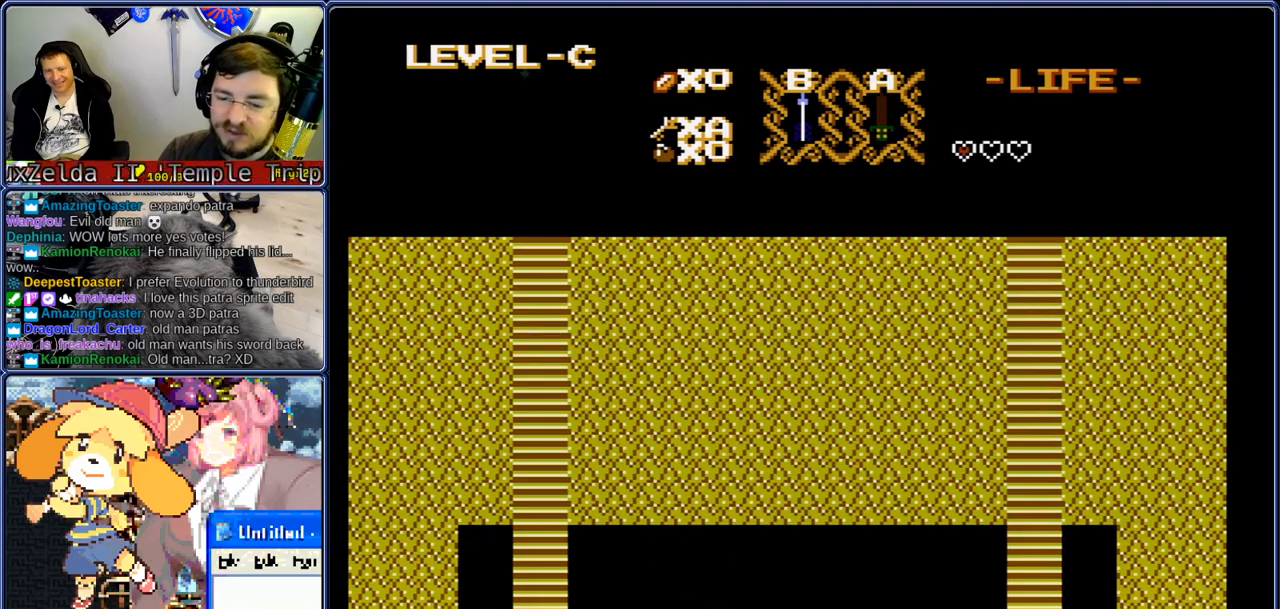
{"dt_ms": 500, "buttons": ["DPAD_LEFT"], "events": []}
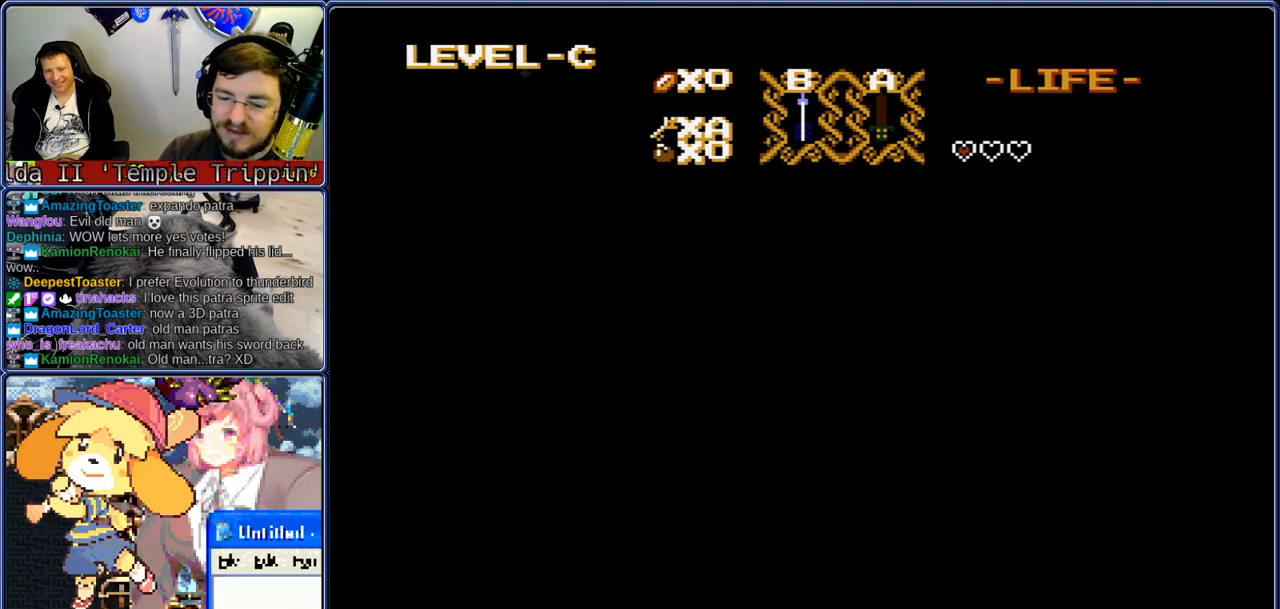
{"dt_ms": 500, "buttons": ["DPAD_LEFT"], "events": []}
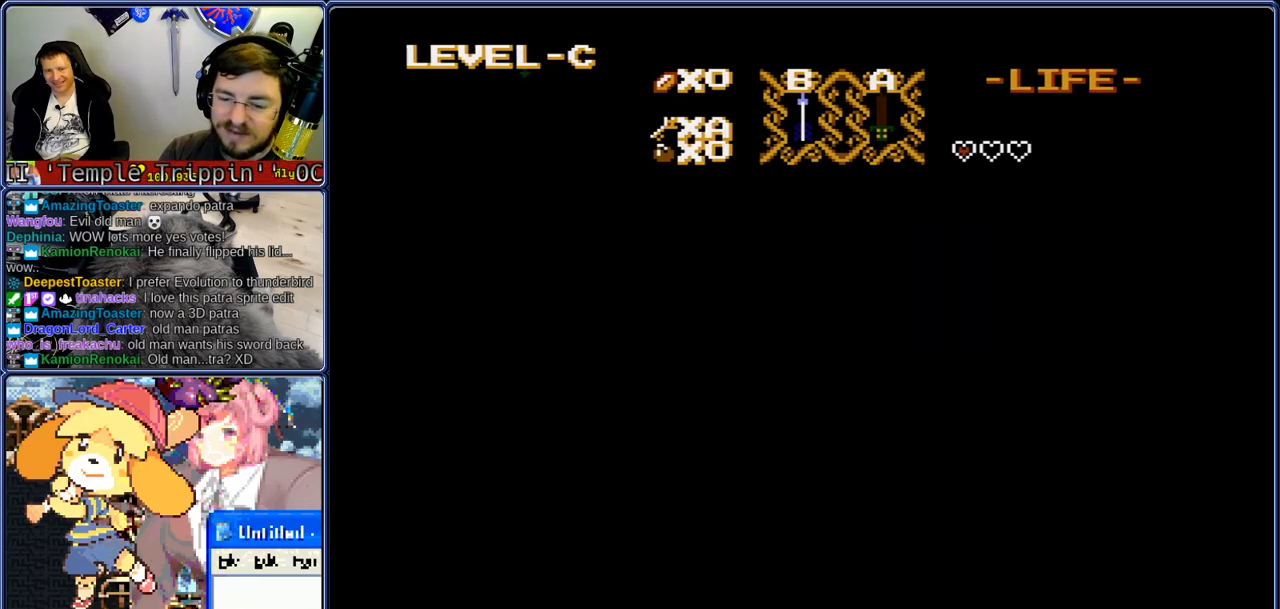
{"dt_ms": 500, "buttons": ["DPAD_LEFT"], "events": []}
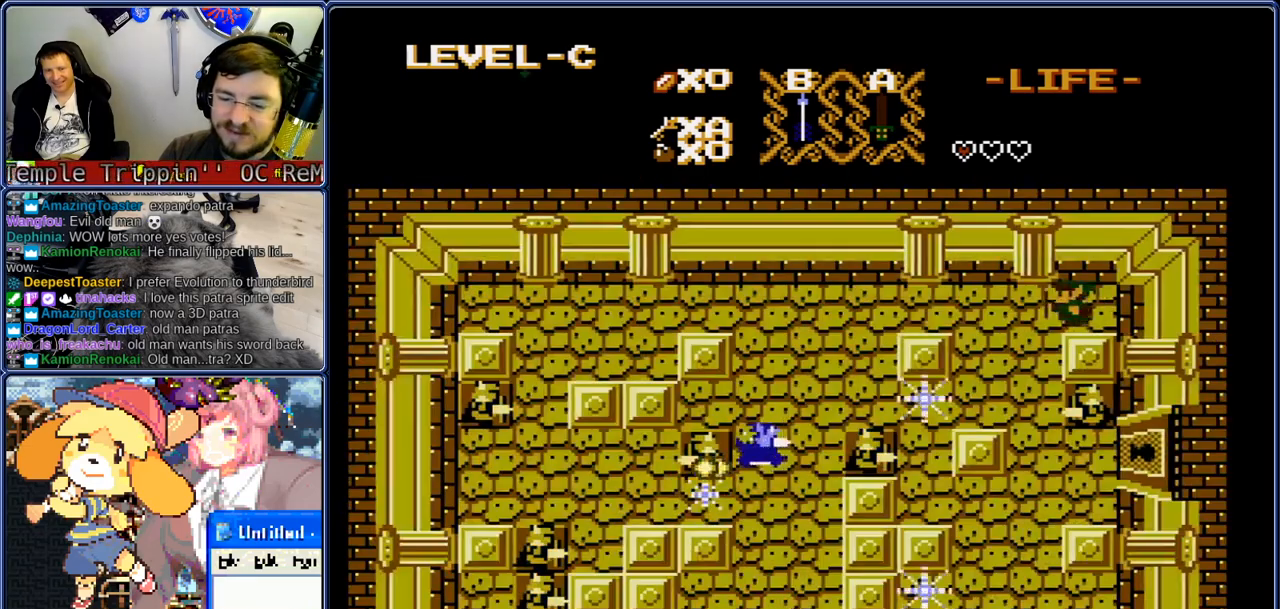
{"dt_ms": 500, "buttons": ["DPAD_DOWN"], "events": [[50, "DPAD_DOWN", "down"], [100, "DPAD_LEFT", "up"]]}
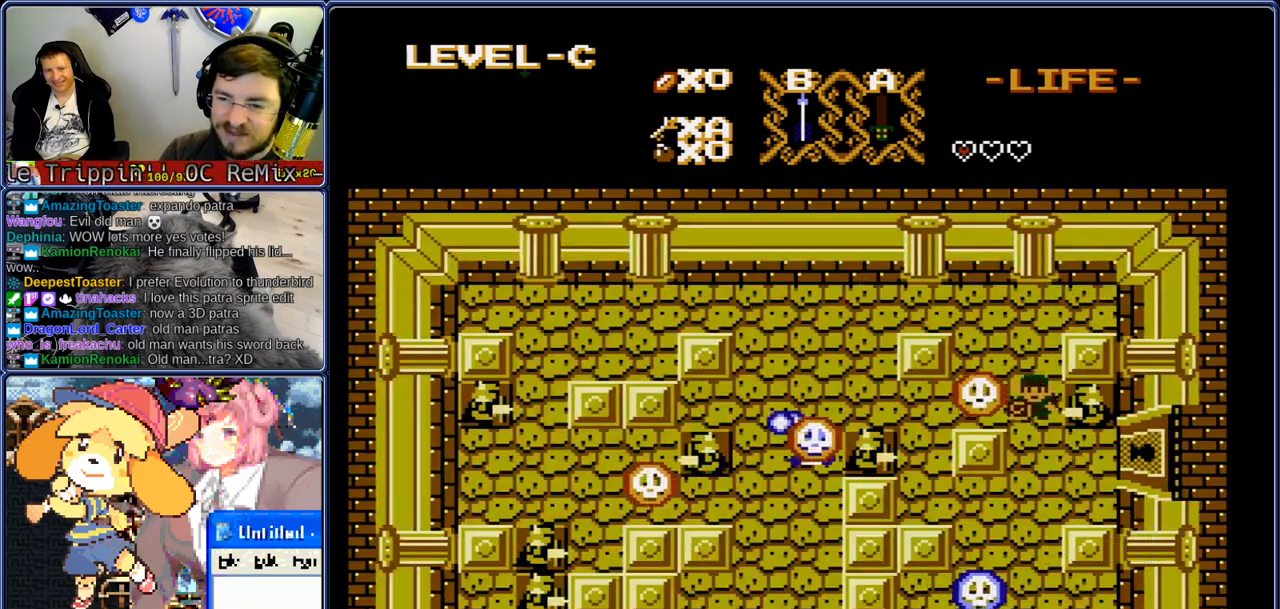
{"dt_ms": 500, "buttons": ["DPAD_RIGHT"], "events": [[150, "DPAD_RIGHT", "down"], [200, "DPAD_DOWN", "up"]]}
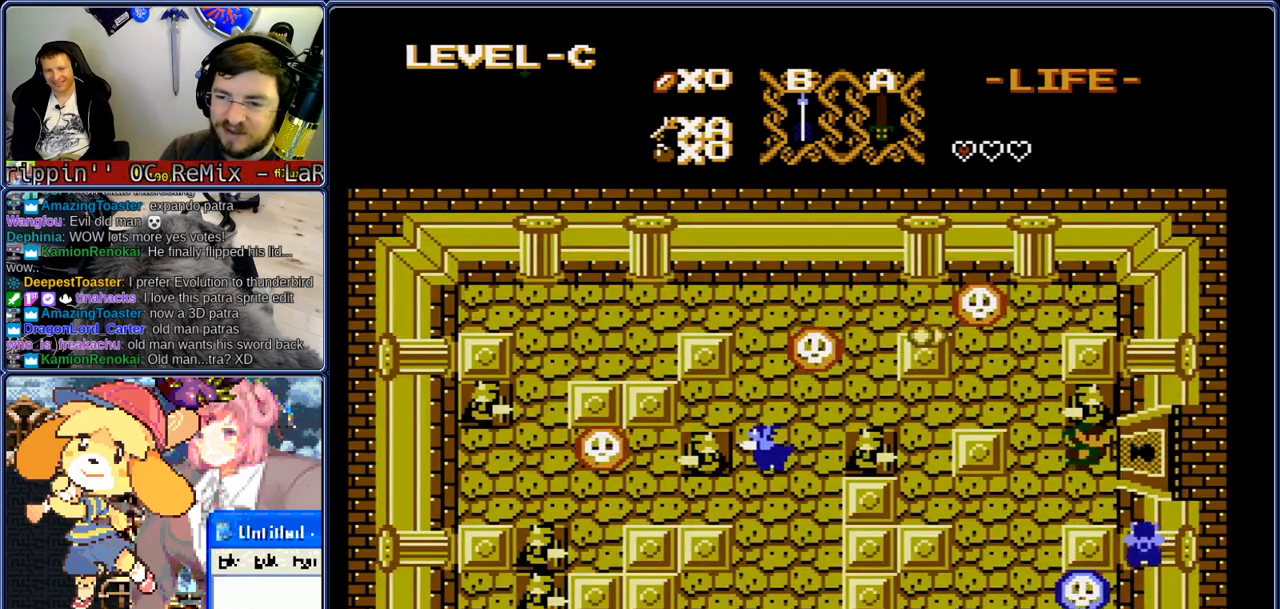
{"dt_ms": 1000, "buttons": ["DPAD_RIGHT"], "events": []}
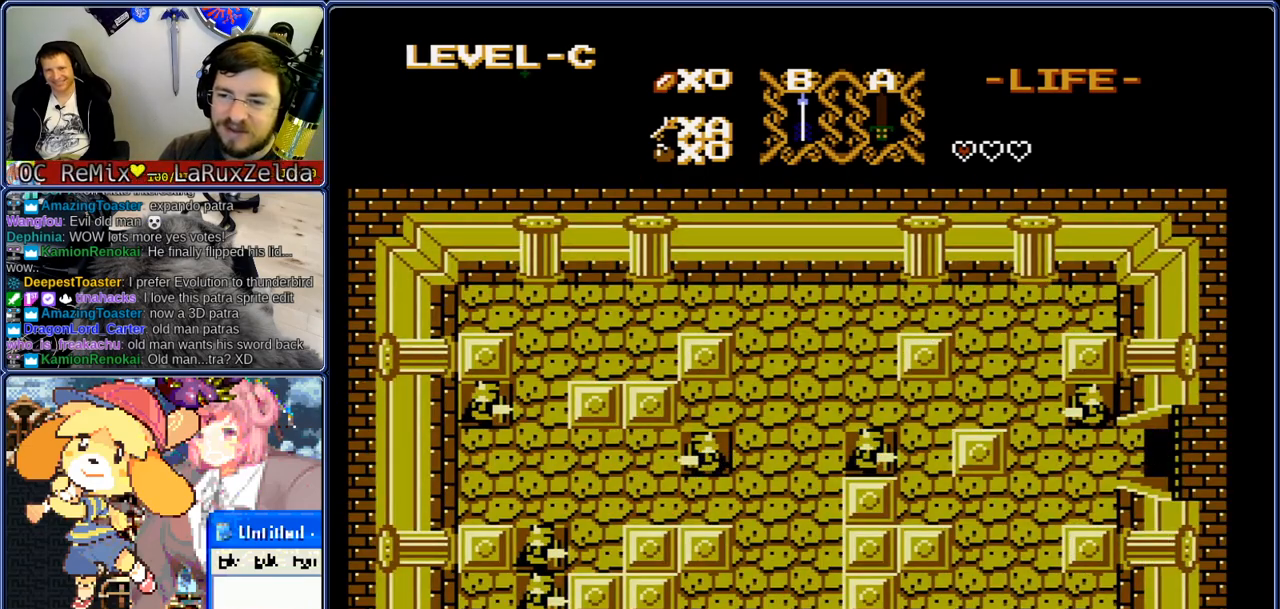
{"dt_ms": 500, "buttons": ["DPAD_RIGHT"], "events": []}
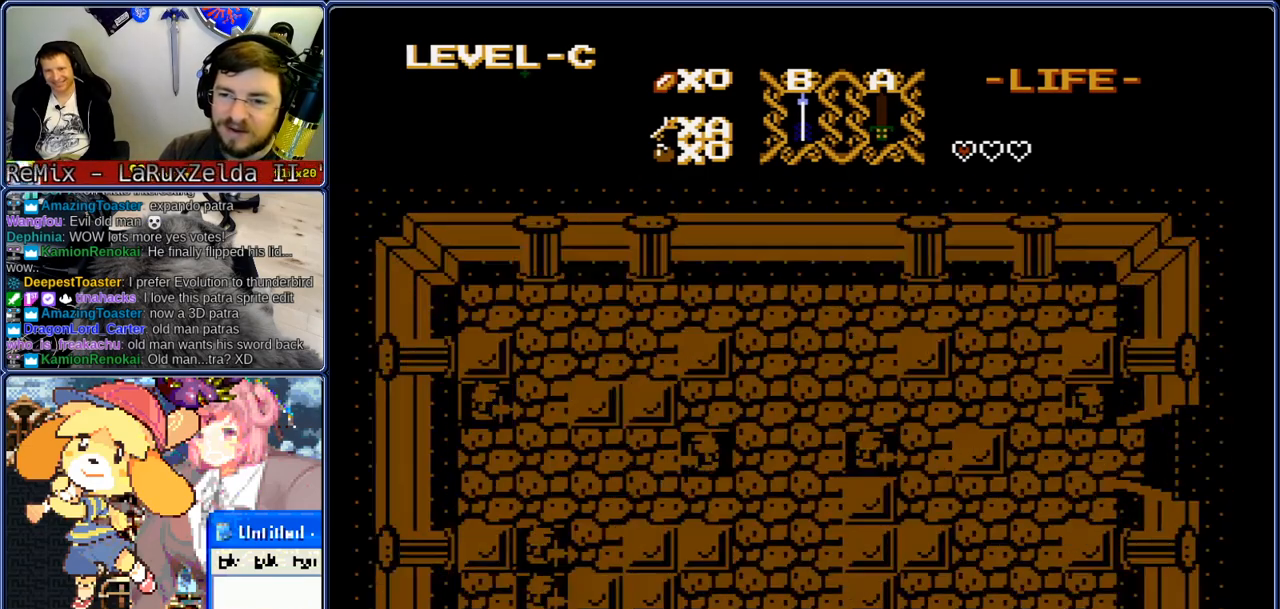
{"dt_ms": 500, "buttons": ["DPAD_RIGHT"], "events": []}
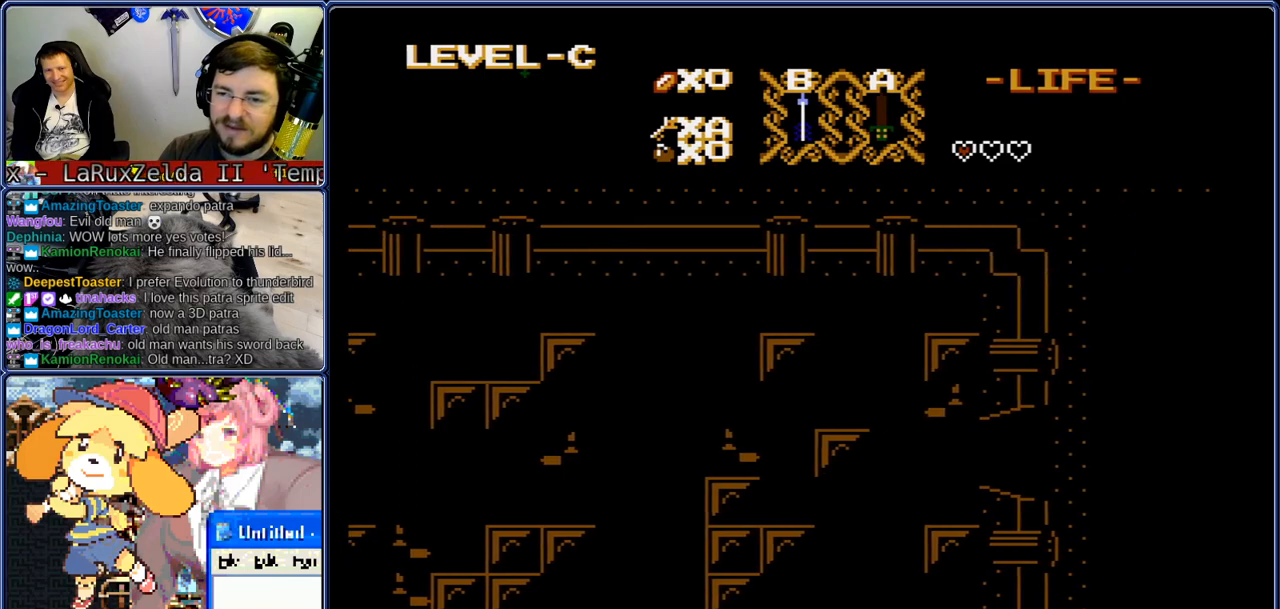
{"dt_ms": 500, "buttons": ["DPAD_RIGHT"], "events": []}
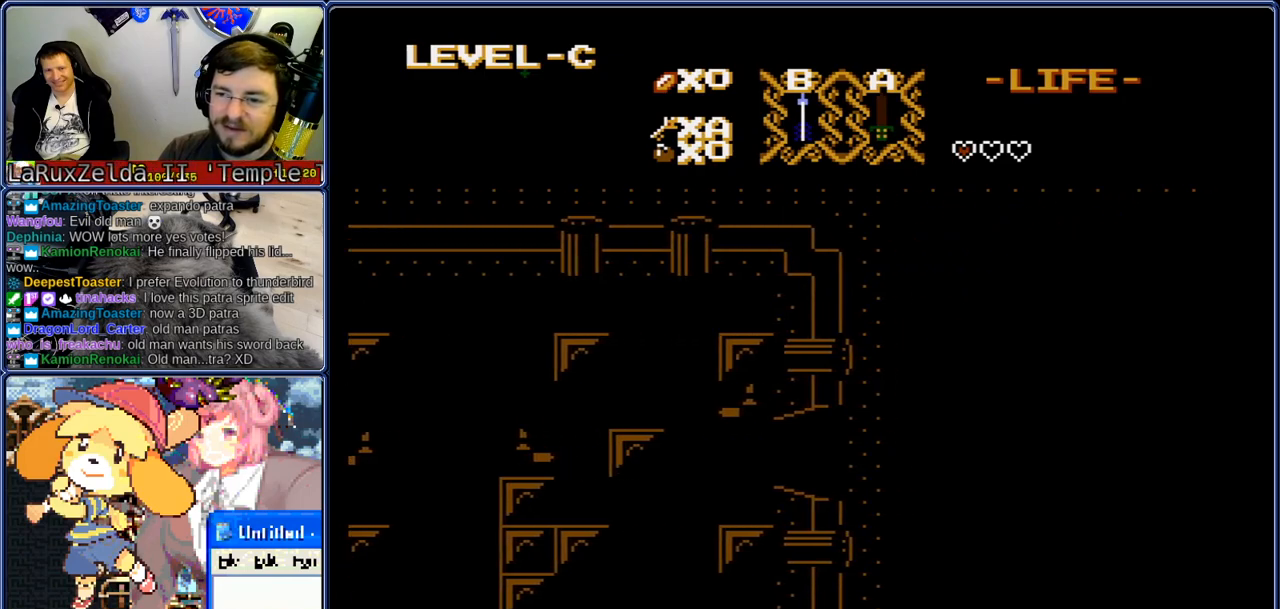
{"dt_ms": 500, "buttons": ["DPAD_RIGHT"], "events": []}
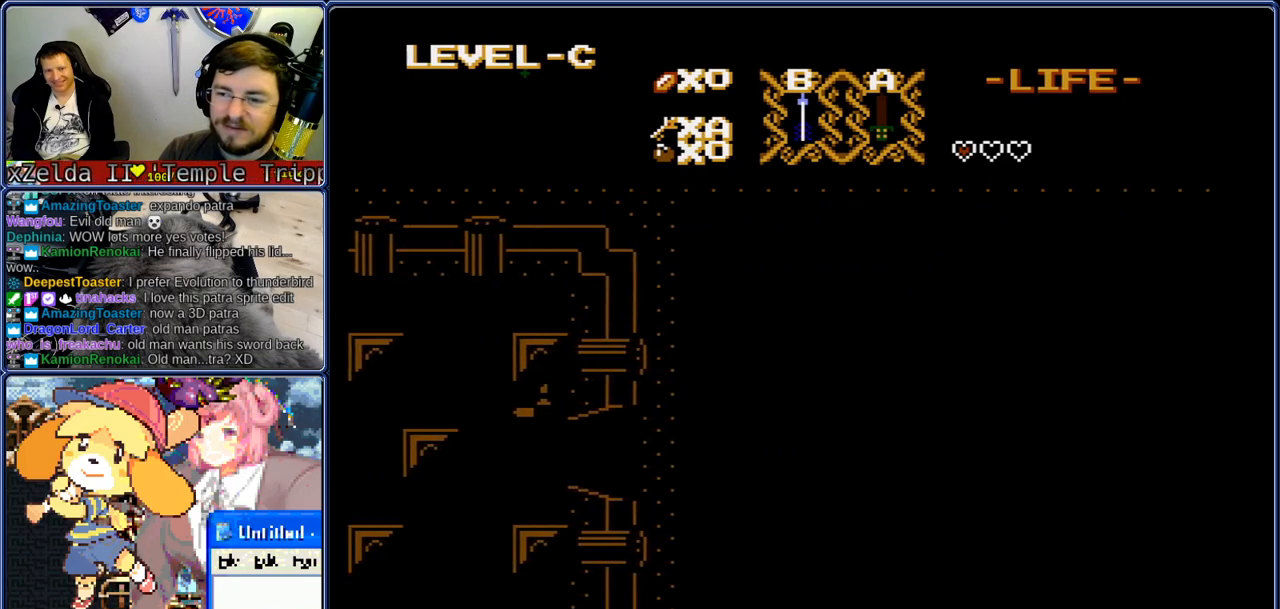
{"dt_ms": 500, "buttons": ["DPAD_RIGHT"], "events": []}
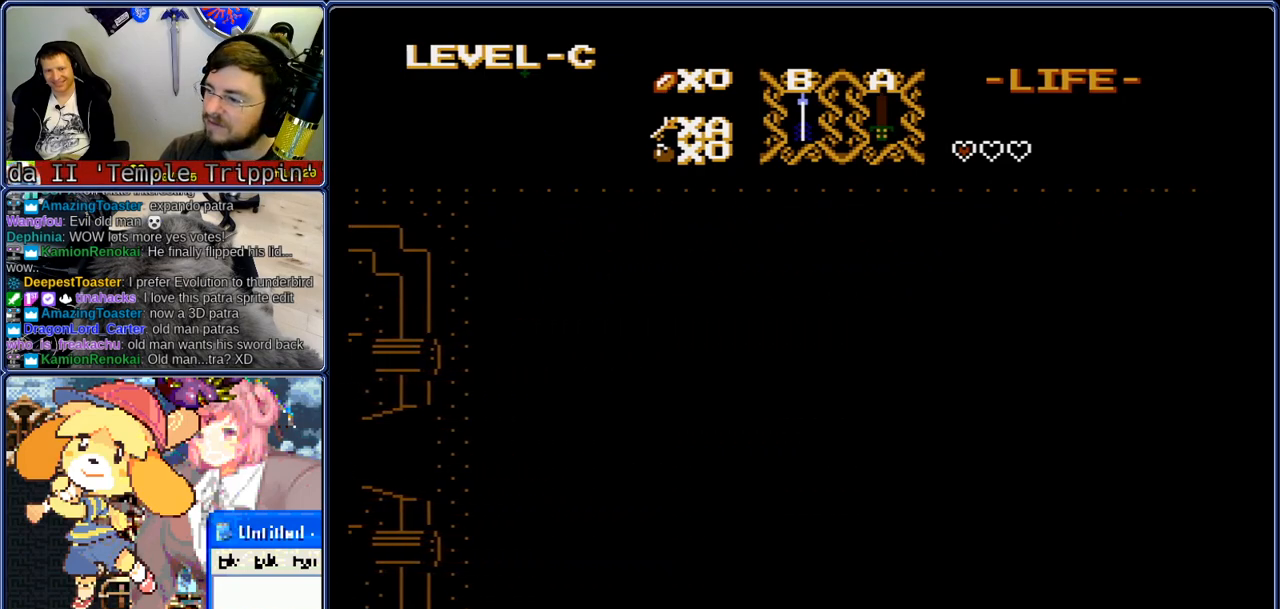
{"dt_ms": 500, "buttons": ["DPAD_RIGHT"], "events": []}
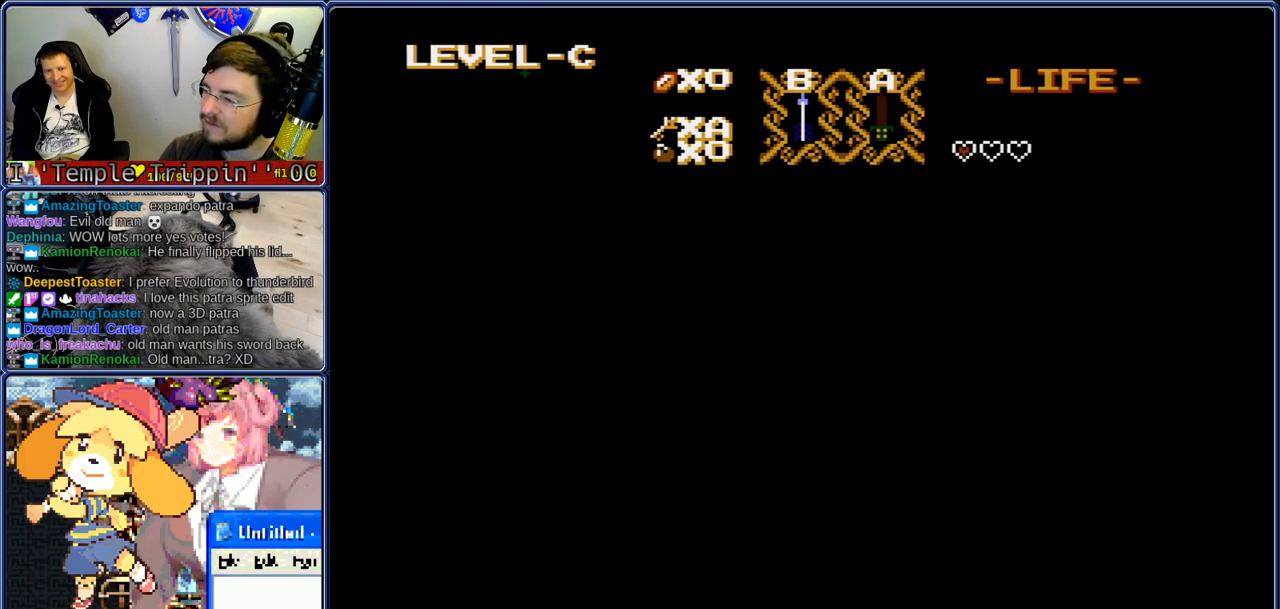
{"dt_ms": 500, "buttons": ["DPAD_RIGHT"], "events": []}